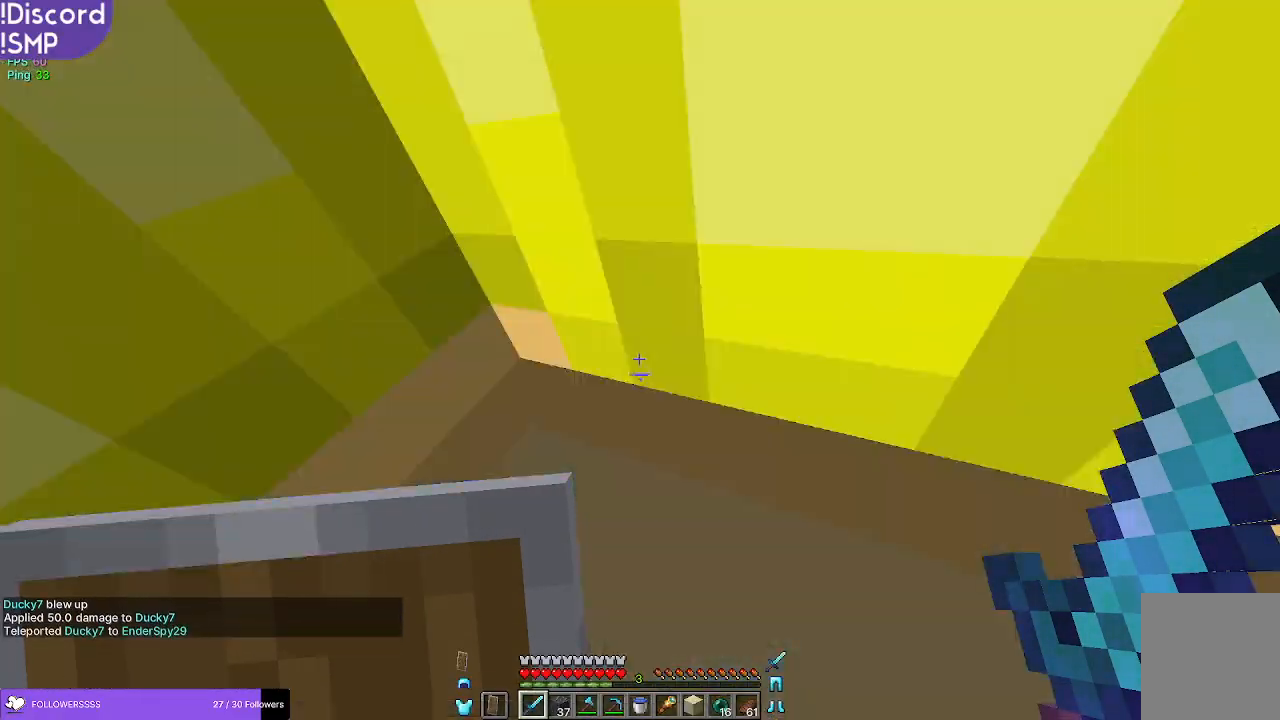
Gameplay with keyboard and mouse; each line is a JSON object with the keys and mouse buttons held at the frame after it. "events" lists presses ("down") and releases ("up") of "a", "d", "s", "w", "mouse_left" and "mouse_right" between this image and that frame as [ms after this image, input, new state], when the widget could be followed in between. "mouse_left", "mouse_right" = the "left", "right" buttons of the "mouse" list. No other keys are recorded. Fast repeated clicks can show as one long hold. Mouse movement is not recorded.
{"keys": ["s"], "mouse": [], "events": [[283, "s", "down"]]}
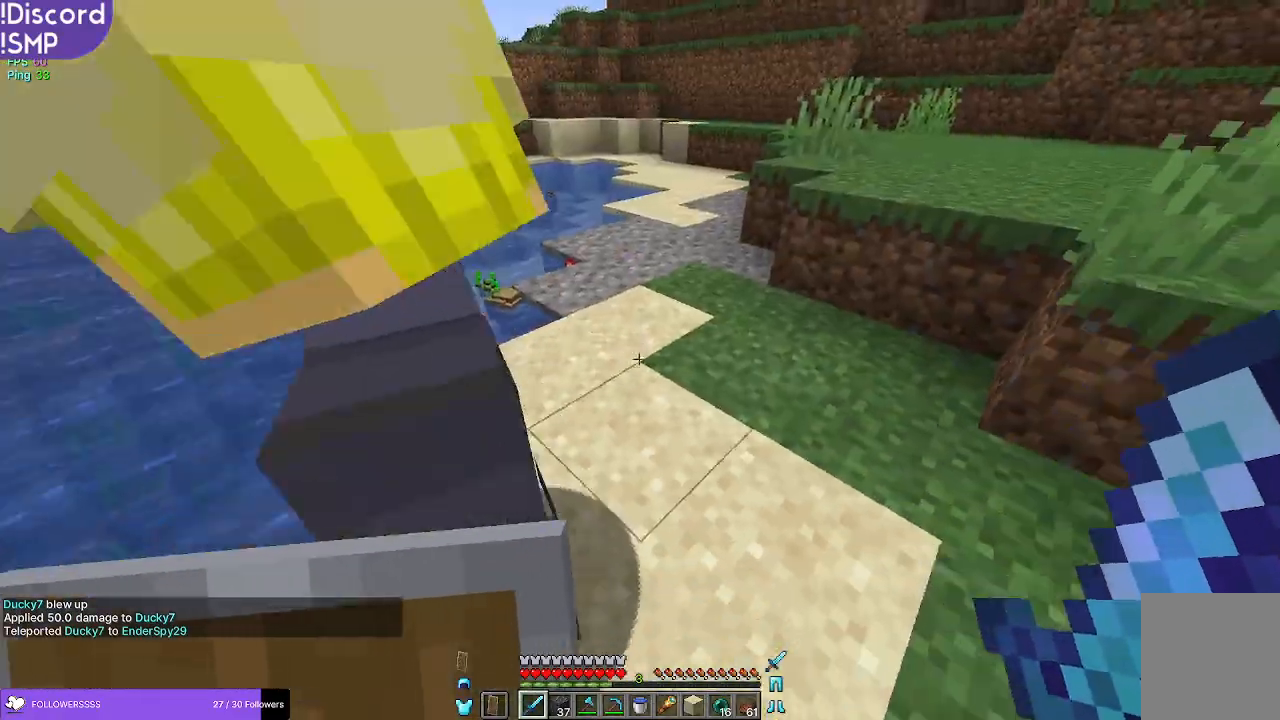
{"keys": [], "mouse": [], "events": [[83, "d", "down"], [117, "s", "up"], [200, "d", "up"]]}
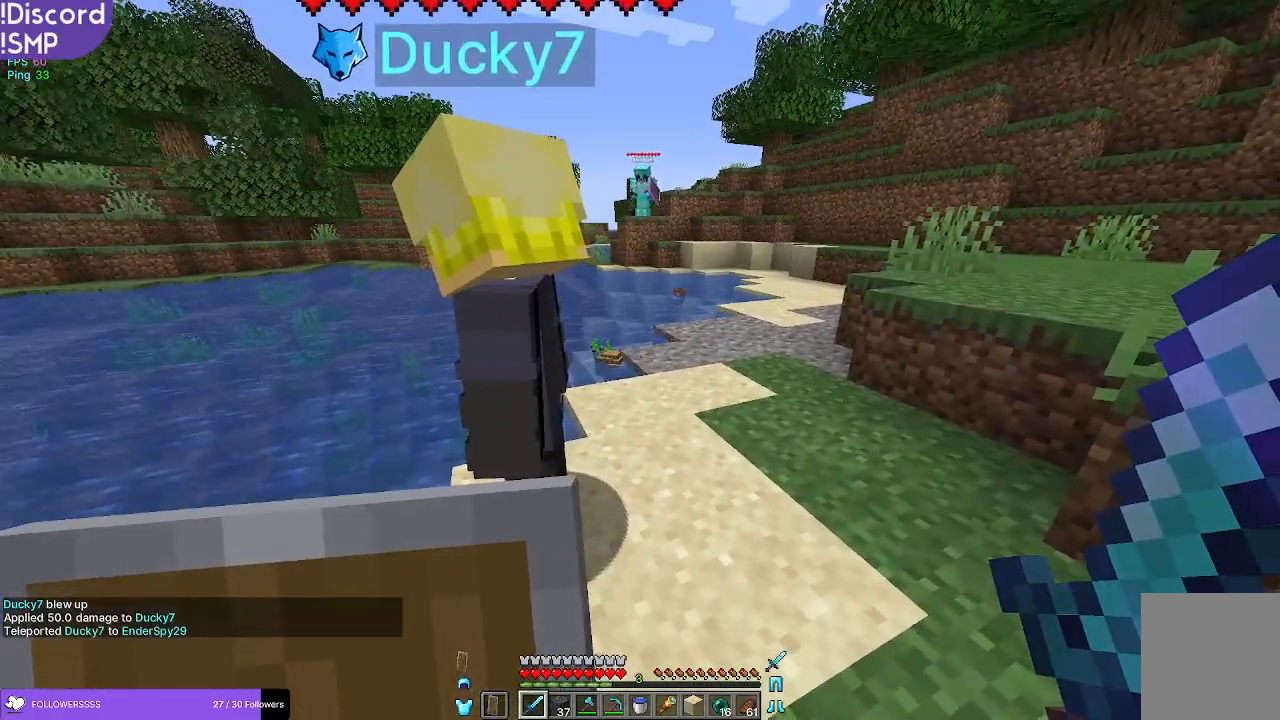
{"keys": ["w"], "mouse": [], "events": [[17, "d", "down"], [100, "d", "up"], [233, "w", "down"], [367, "d", "down"], [500, "d", "up"]]}
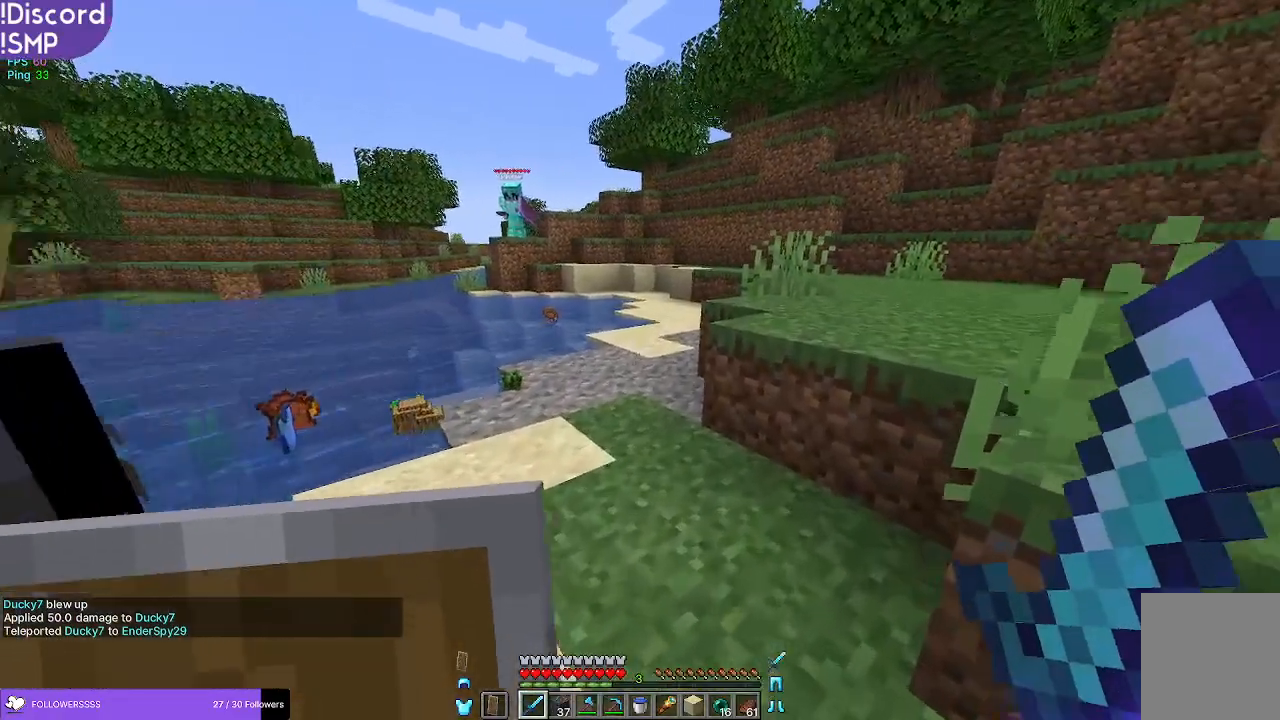
{"keys": ["w"], "mouse": [], "events": []}
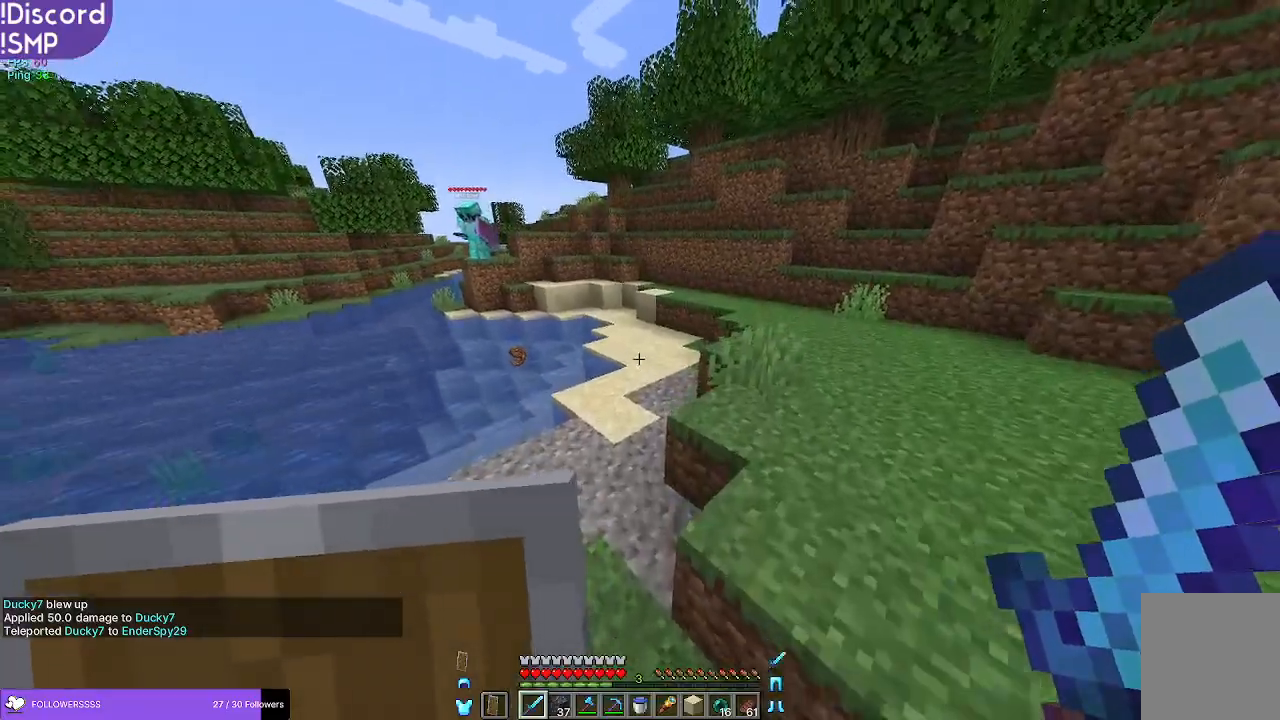
{"keys": ["w"], "mouse": [], "events": []}
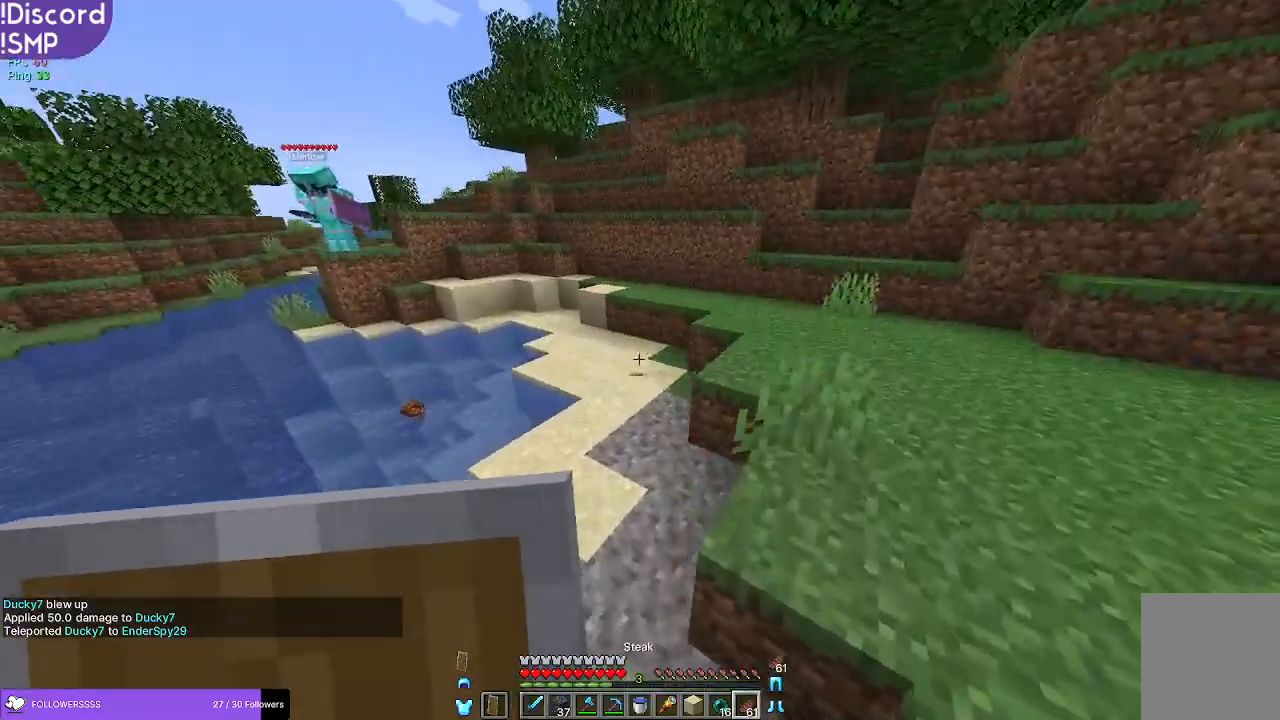
{"keys": ["w"], "mouse": [], "events": []}
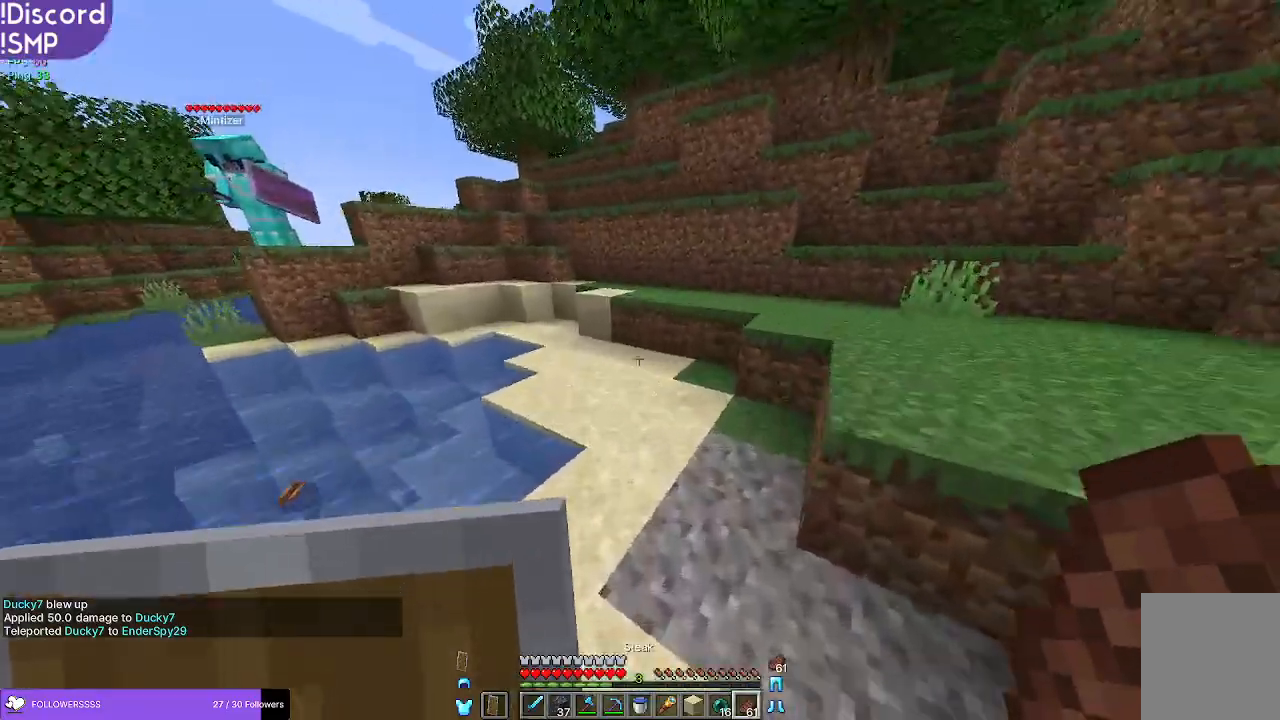
{"keys": ["w"], "mouse": [], "events": [[117, "d", "down"], [367, "d", "up"]]}
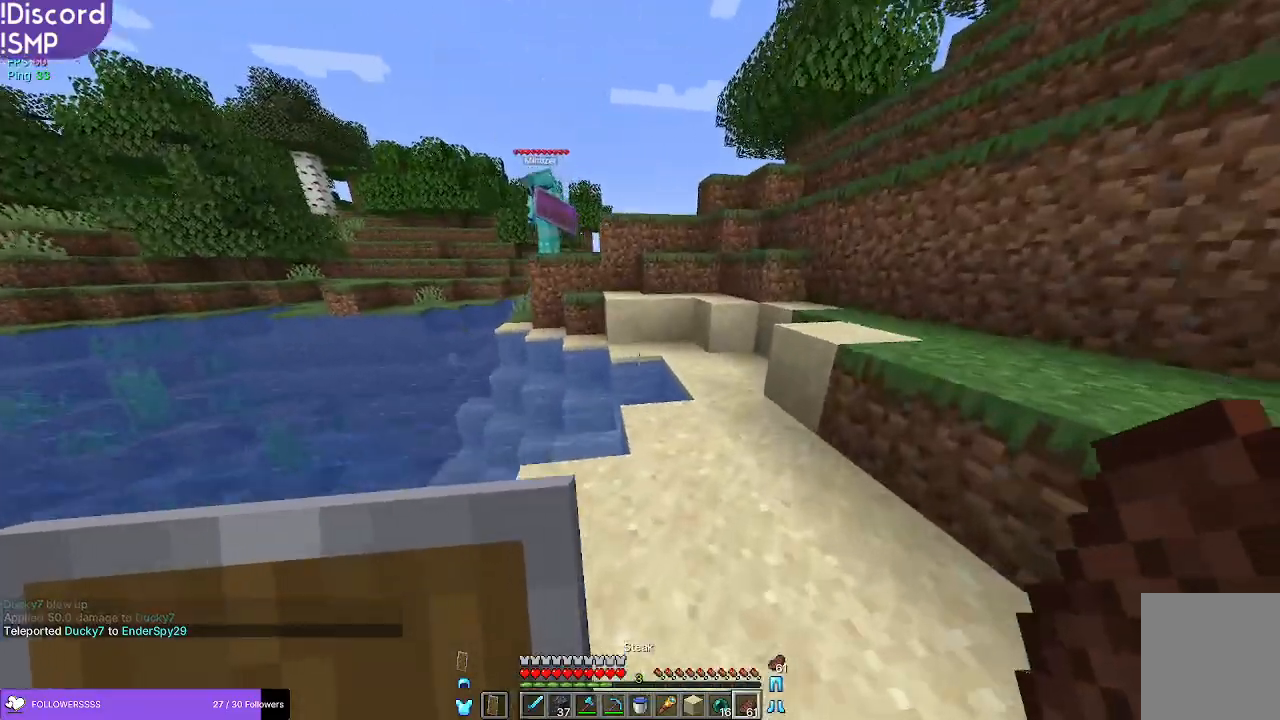
{"keys": ["d"], "mouse": [], "events": [[317, "d", "down"], [450, "w", "up"]]}
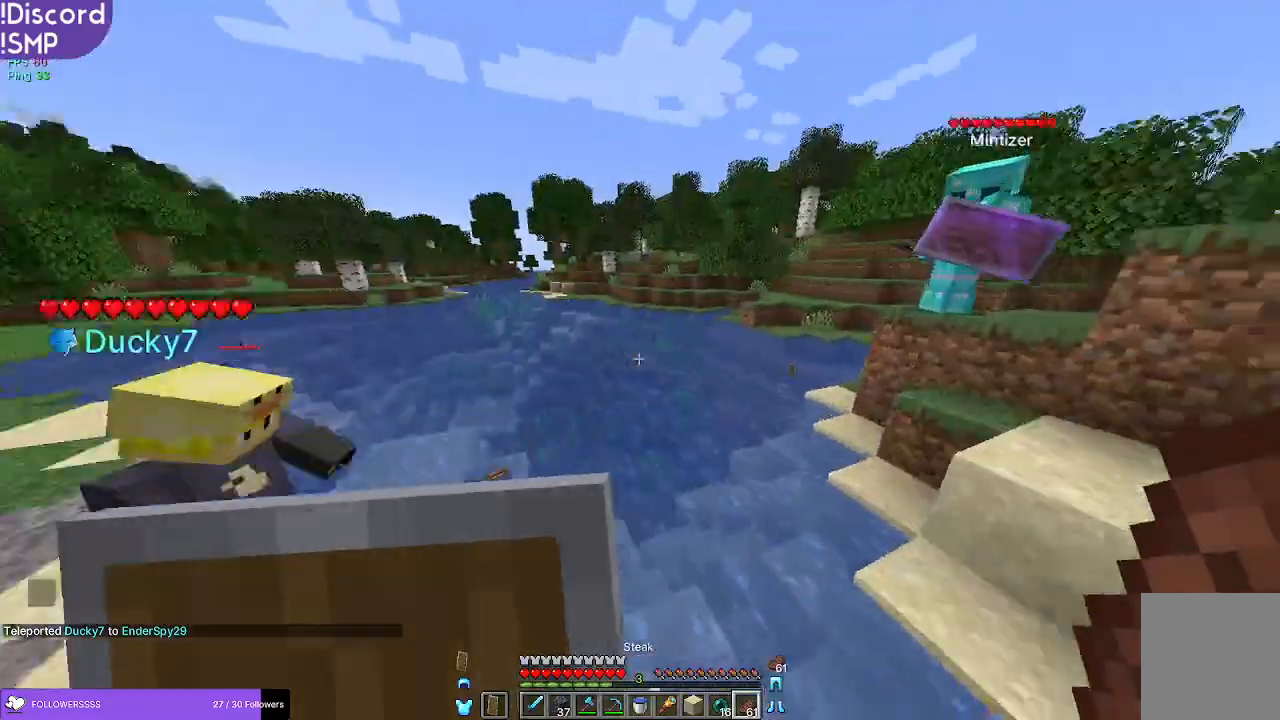
{"keys": [], "mouse": [], "events": [[117, "d", "up"]]}
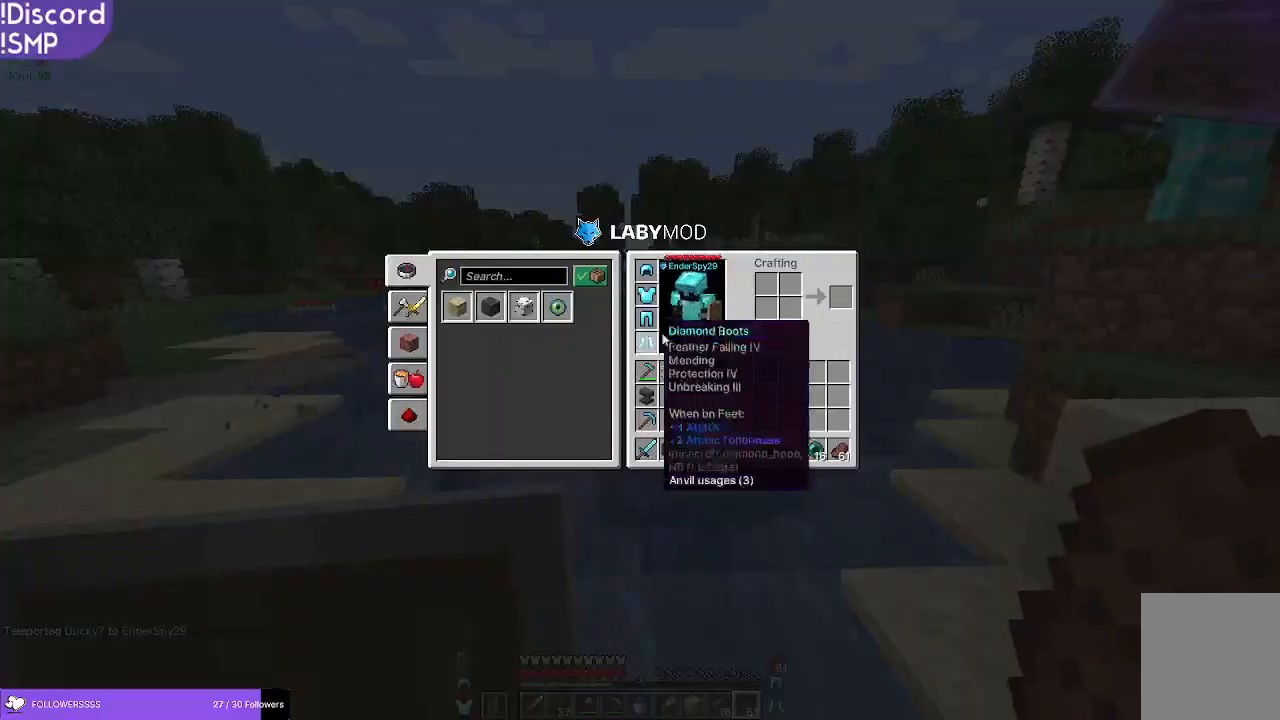
{"keys": [], "mouse": [], "events": []}
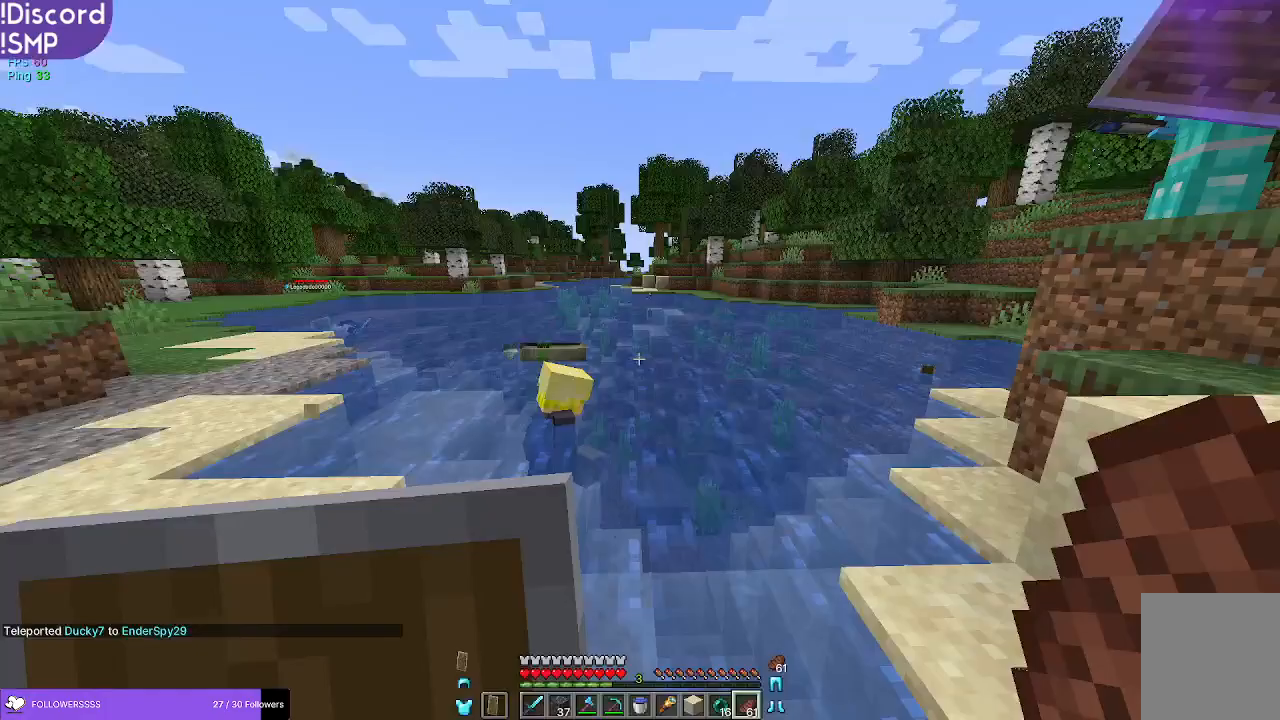
{"keys": [], "mouse": [], "events": []}
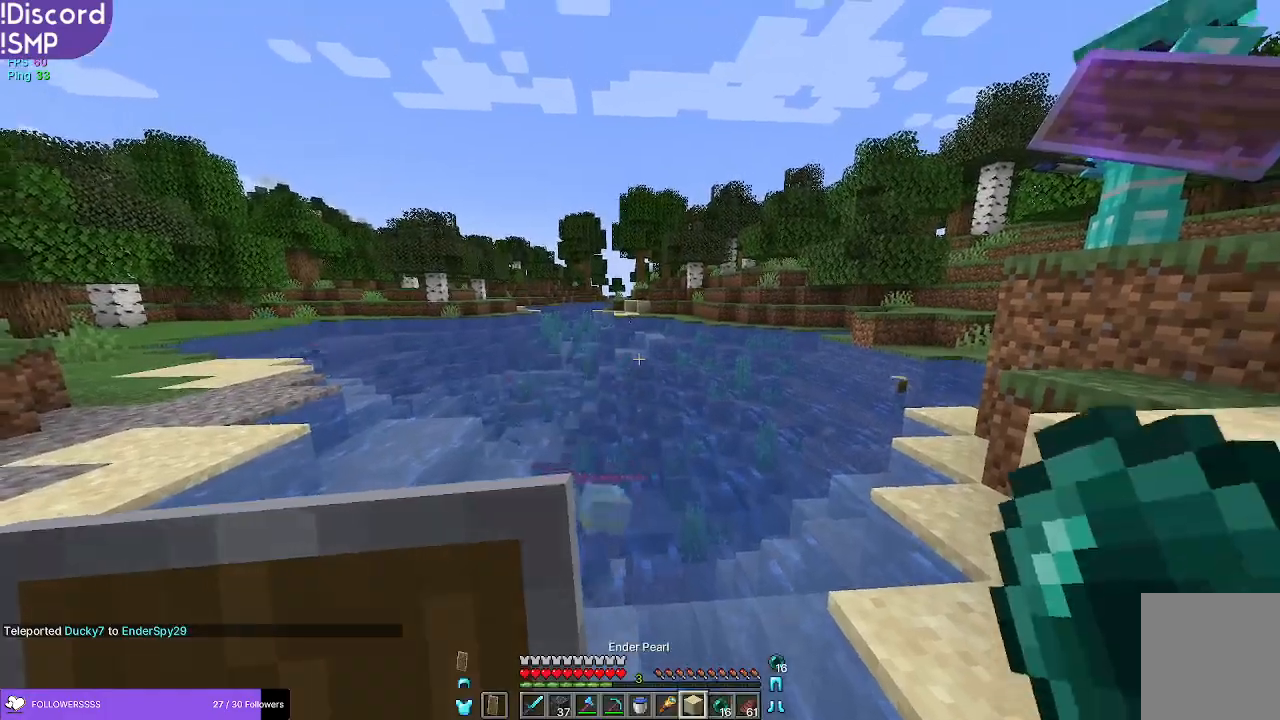
{"keys": [], "mouse": [], "events": []}
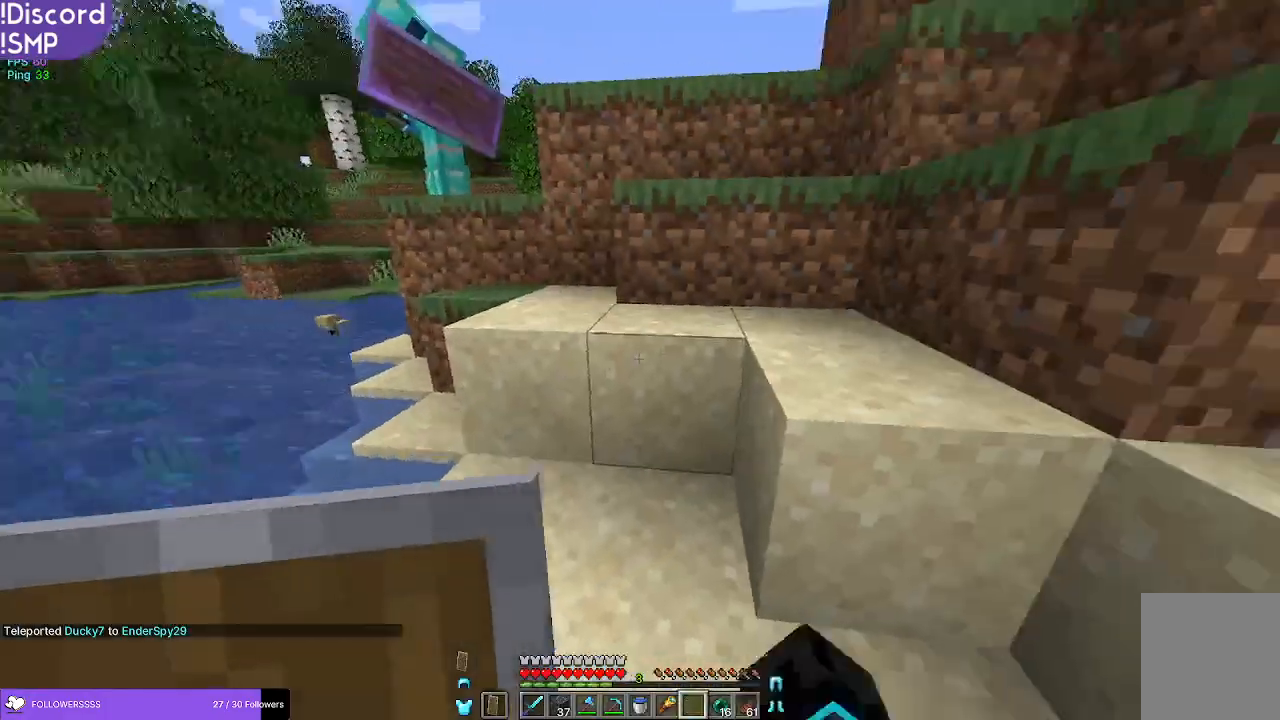
{"keys": ["w"], "mouse": [], "events": [[33, "w", "down"]]}
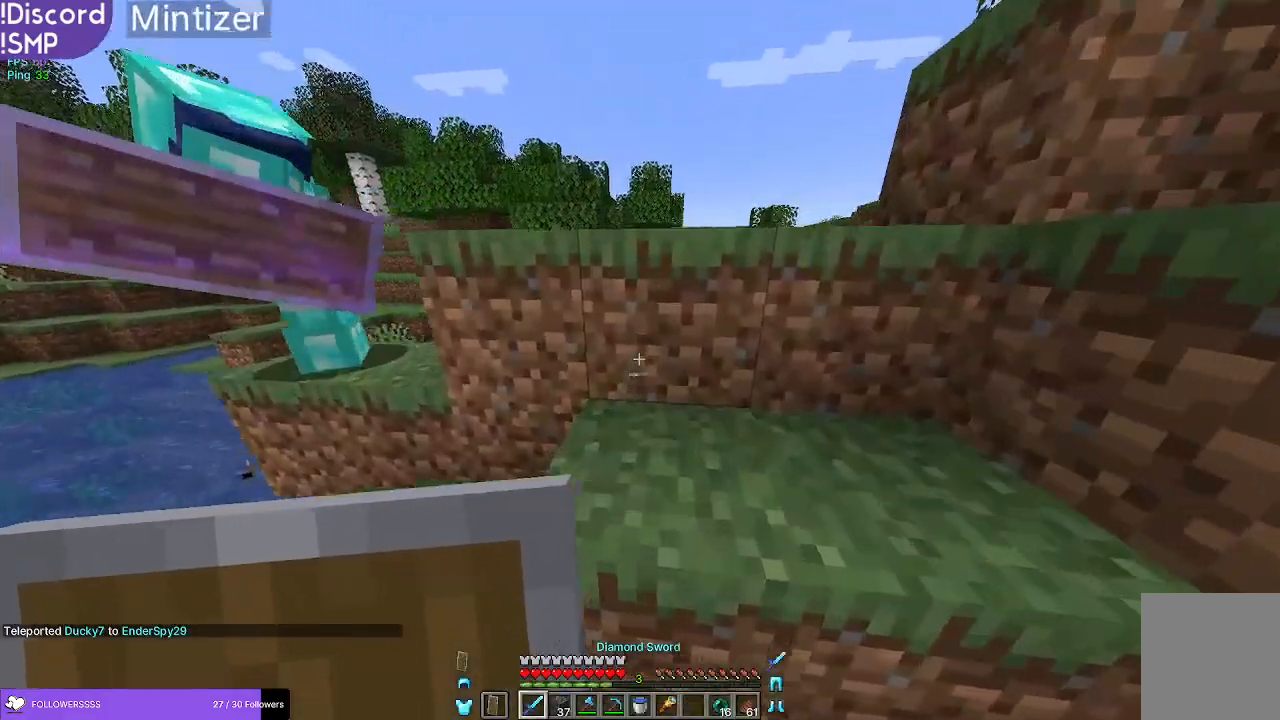
{"keys": ["w"], "mouse": [], "events": []}
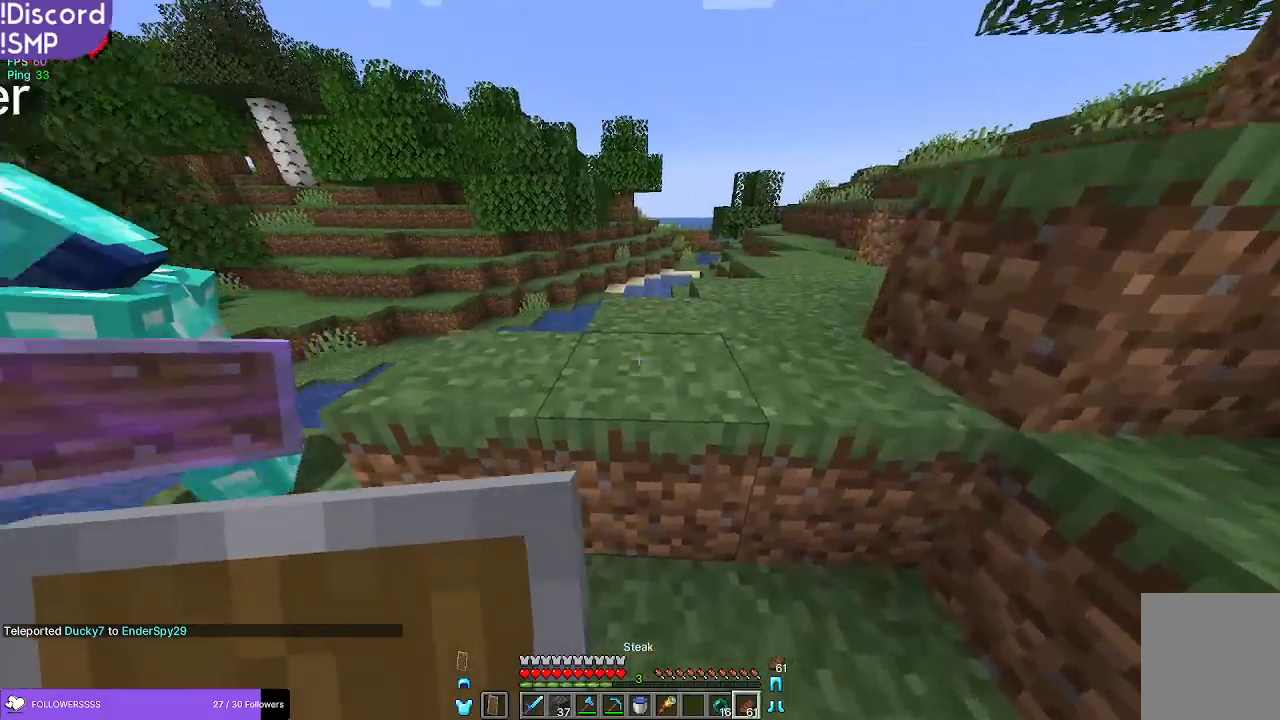
{"keys": ["d", "w"], "mouse": ["right"], "events": [[267, "mouse_right", "down"], [333, "d", "down"]]}
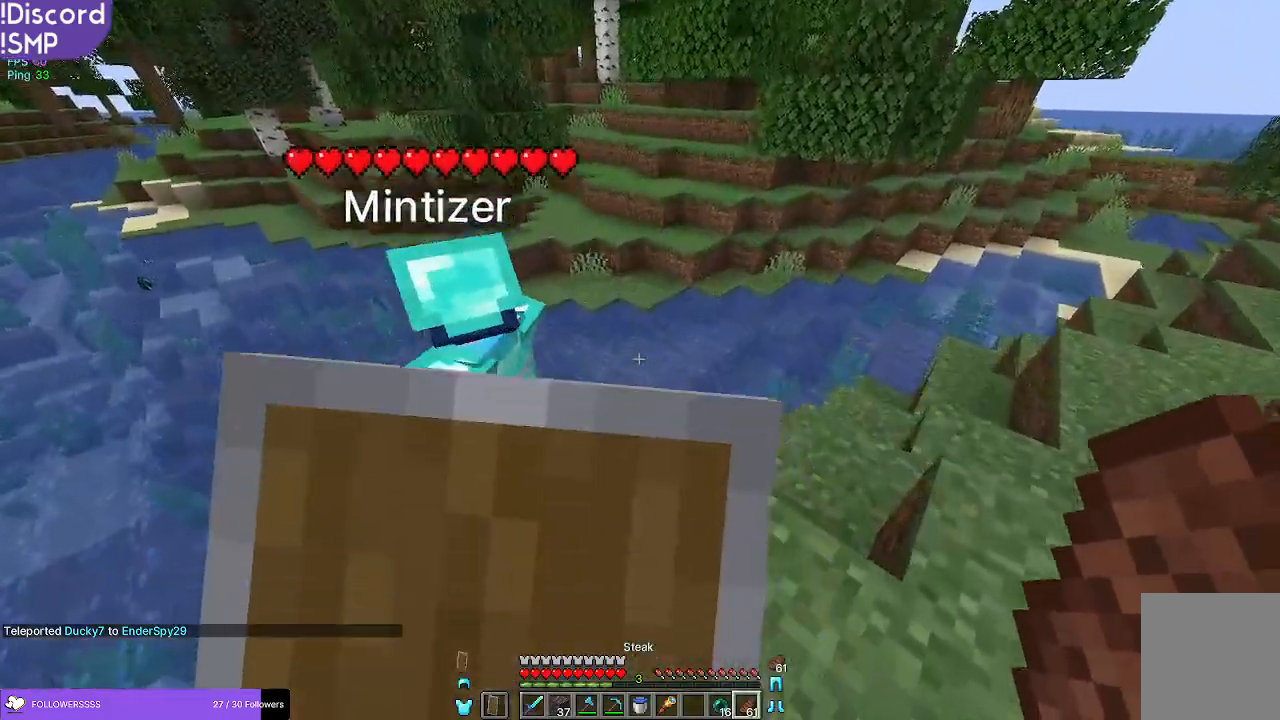
{"keys": ["d", "w"], "mouse": [], "events": [[250, "mouse_right", "up"], [317, "w", "up"], [483, "w", "down"]]}
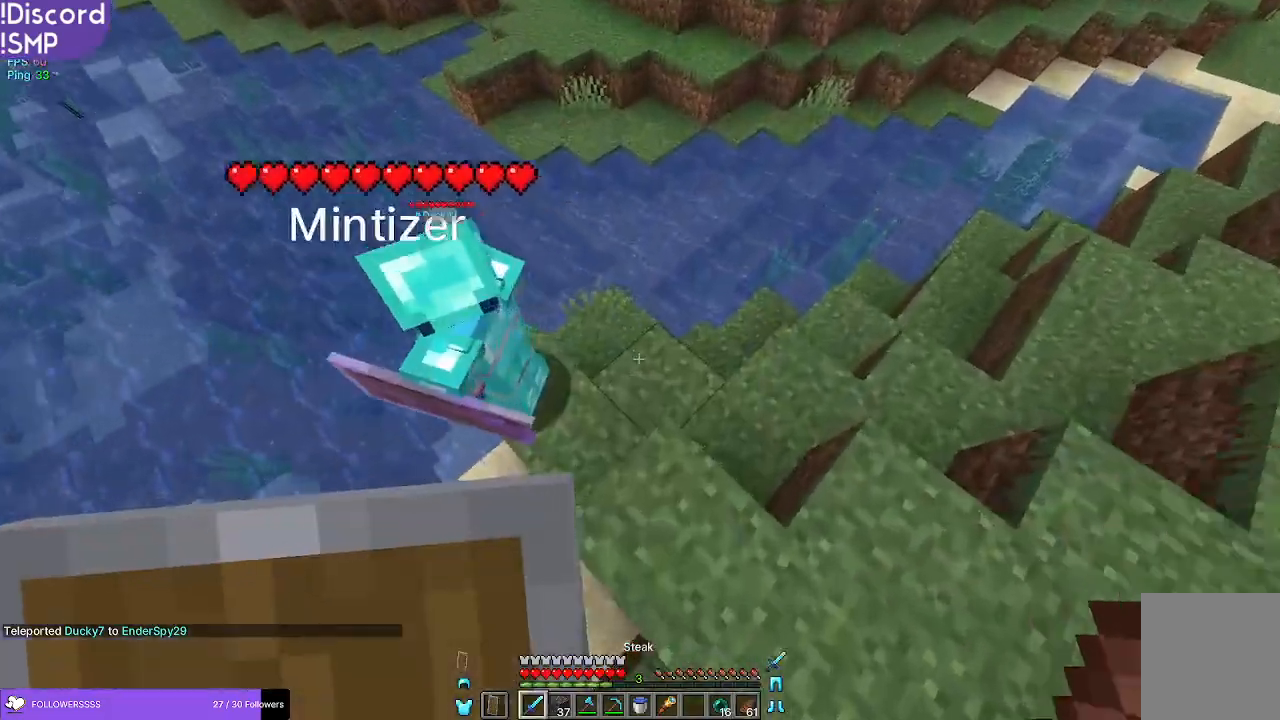
{"keys": [], "mouse": [], "events": [[17, "d", "up"], [217, "w", "up"]]}
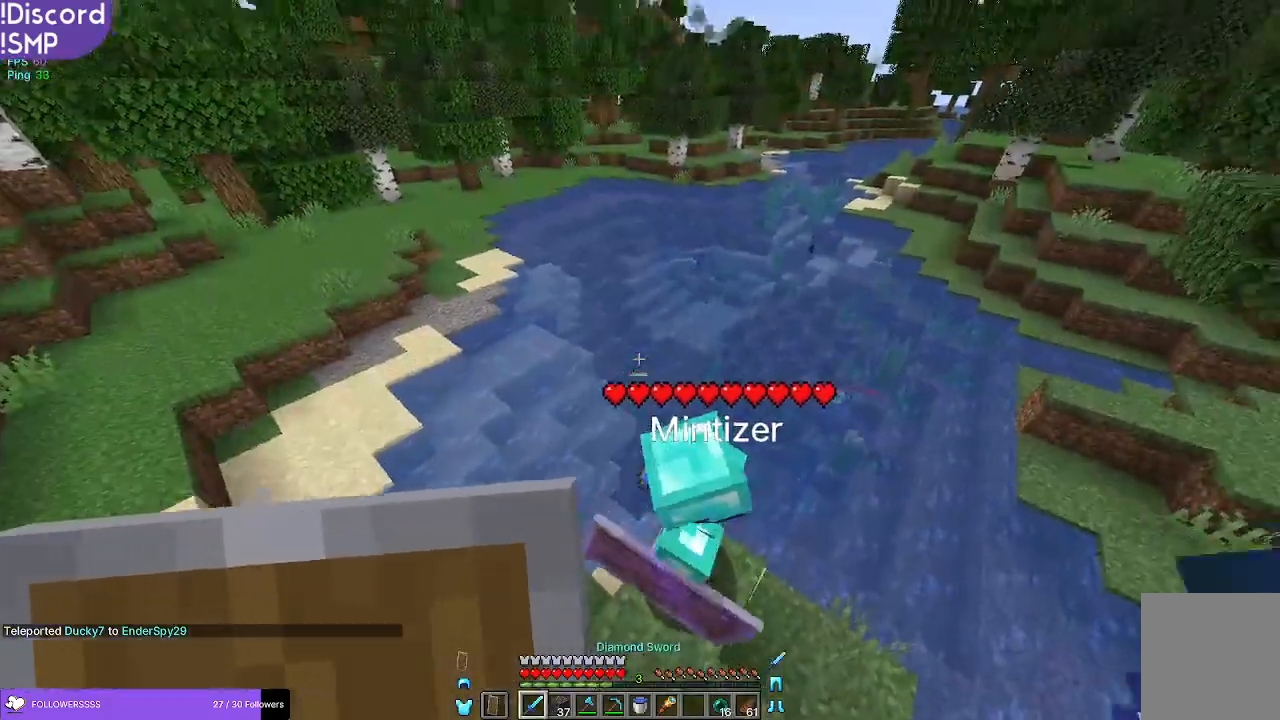
{"keys": ["a"], "mouse": [], "events": [[67, "a", "down"], [267, "a", "up"], [500, "a", "down"]]}
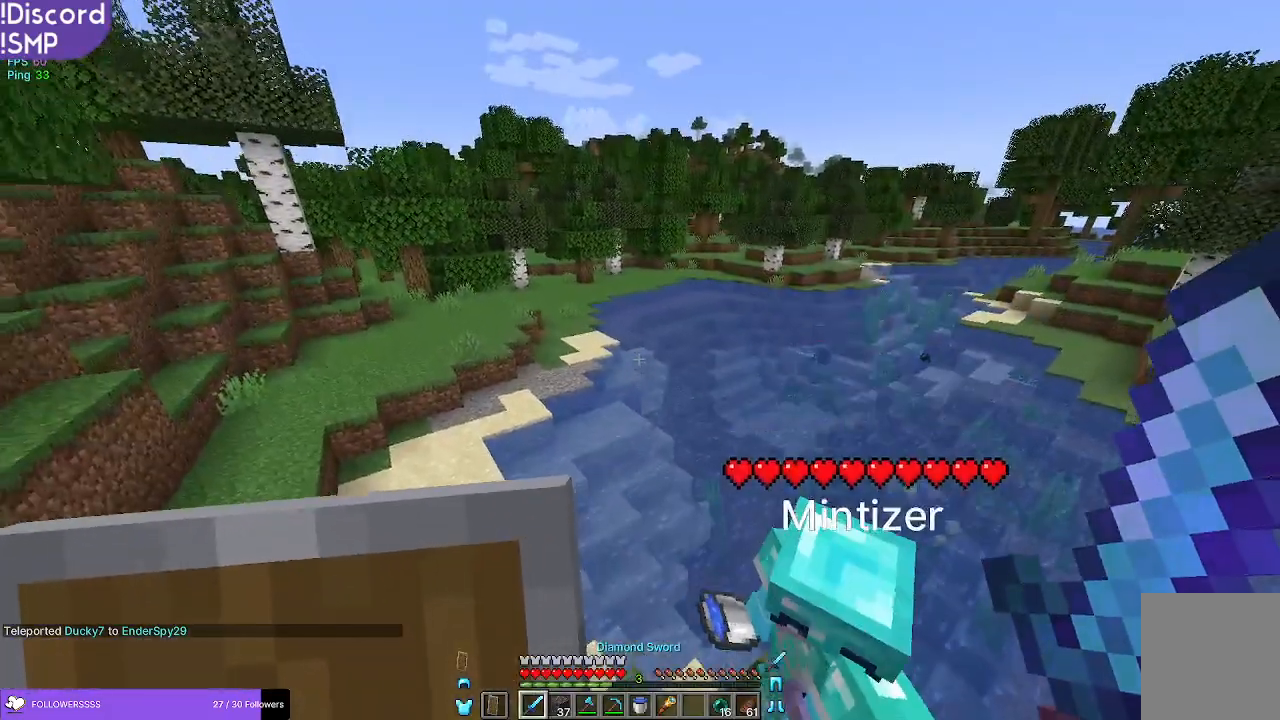
{"keys": ["a"], "mouse": [], "events": []}
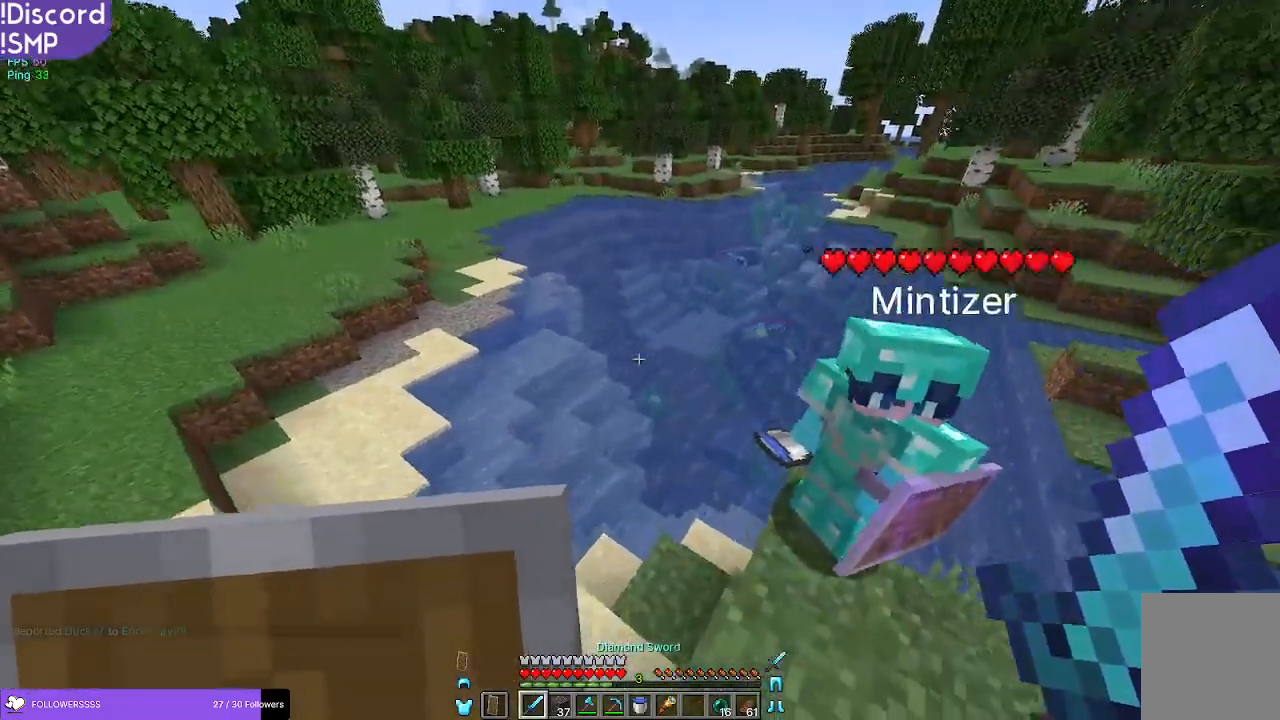
{"keys": [], "mouse": [], "events": [[200, "a", "up"]]}